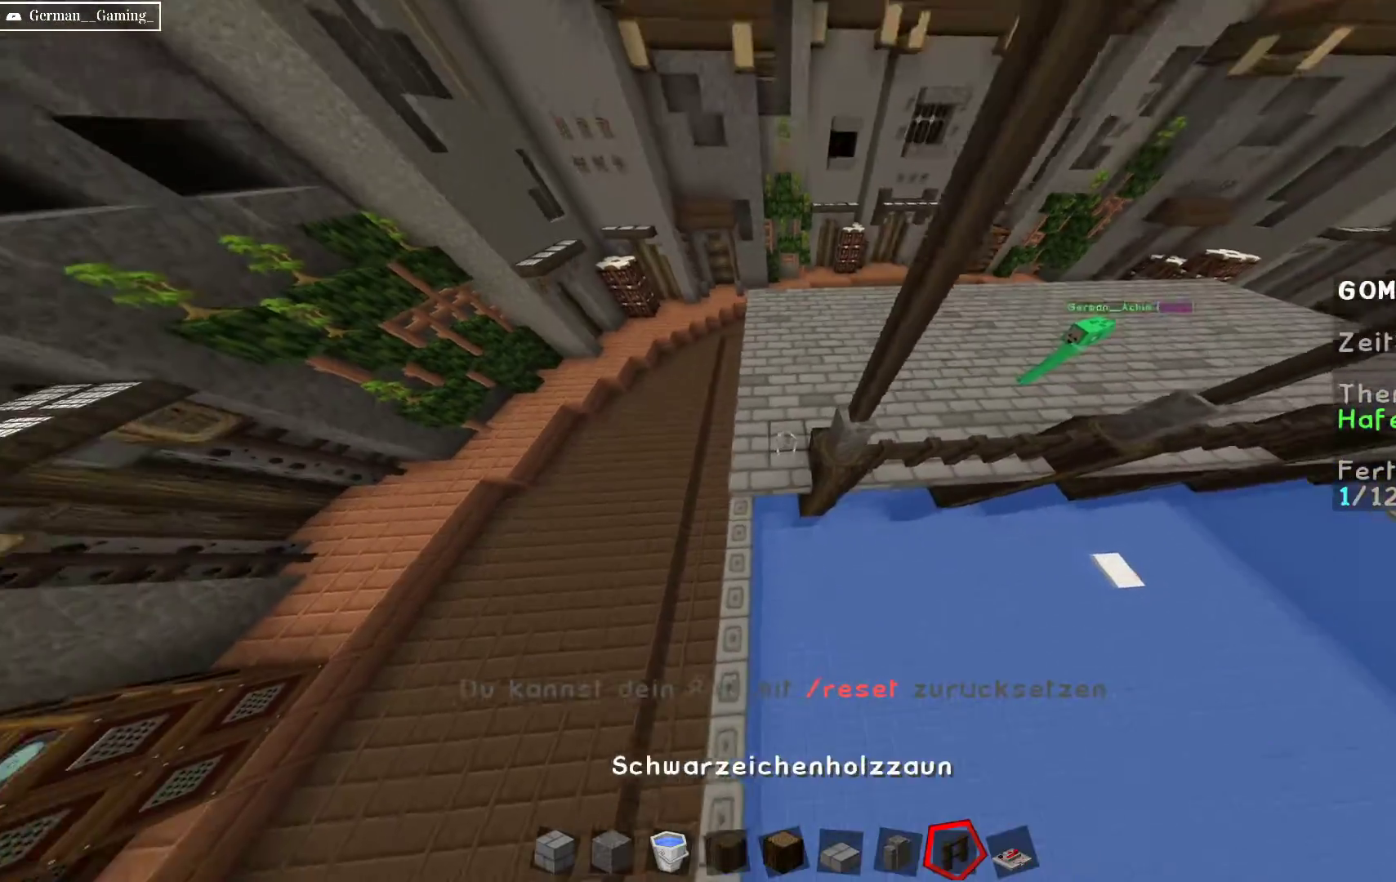
Gameplay with keyboard and mouse; each line is a JSON object with the keys and mouse buttons held at the frame after it. "events" lists presses ("down") and releases ("up") of "a", "d", "s", "space", "w", "mouse_left" and "mouse_right" between this image and that frame as [ms after this image, input, new state], when the widget could be followed in between. "mouse_left", "mouse_right" = the "left", "right" buttons of the "mouse" list. No other keys are recorded. Fast repeated clicks can show as one long hold. Mouse movement is not recorded.
{"keys": ["d", "s"], "mouse": [], "events": [[50, "w", "up"], [400, "d", "down"], [400, "s", "down"]]}
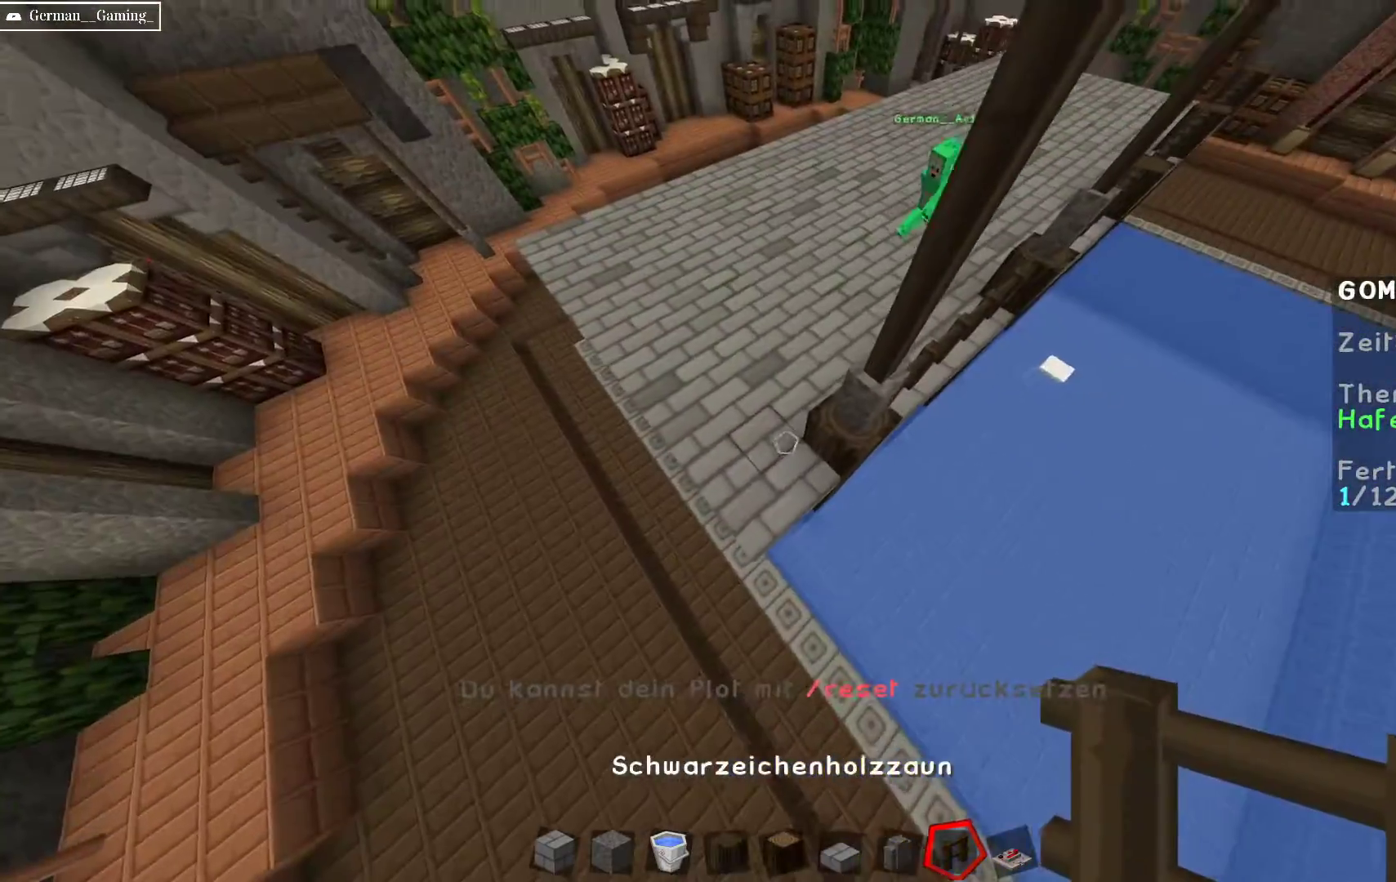
{"keys": [], "mouse": ["right"], "events": [[17, "mouse_right", "down"], [50, "d", "up"], [133, "s", "up"], [233, "mouse_right", "up"], [417, "mouse_right", "down"]]}
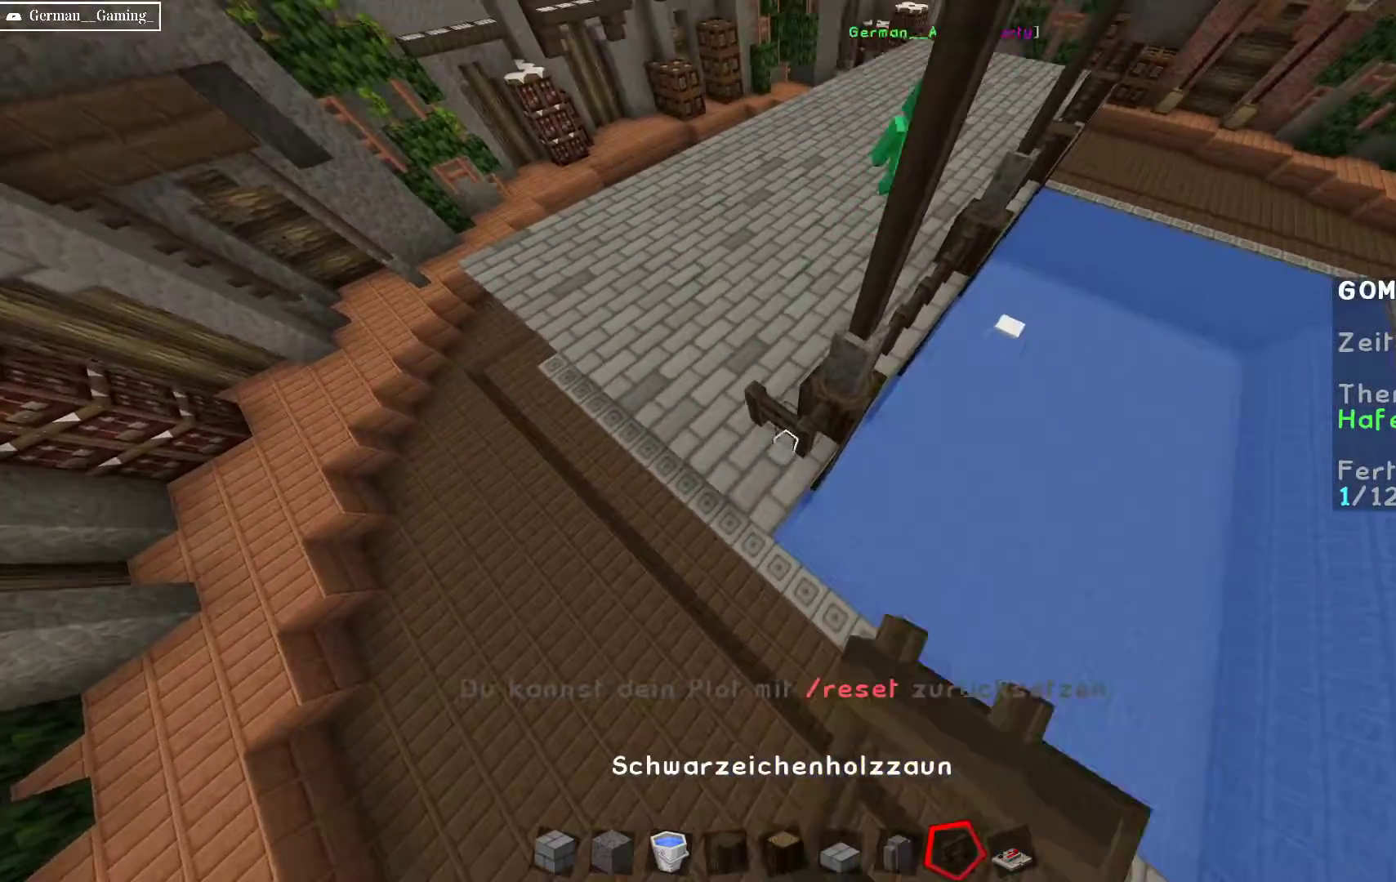
{"keys": [], "mouse": [], "events": [[33, "mouse_right", "up"], [250, "mouse_left", "down"], [400, "mouse_left", "up"]]}
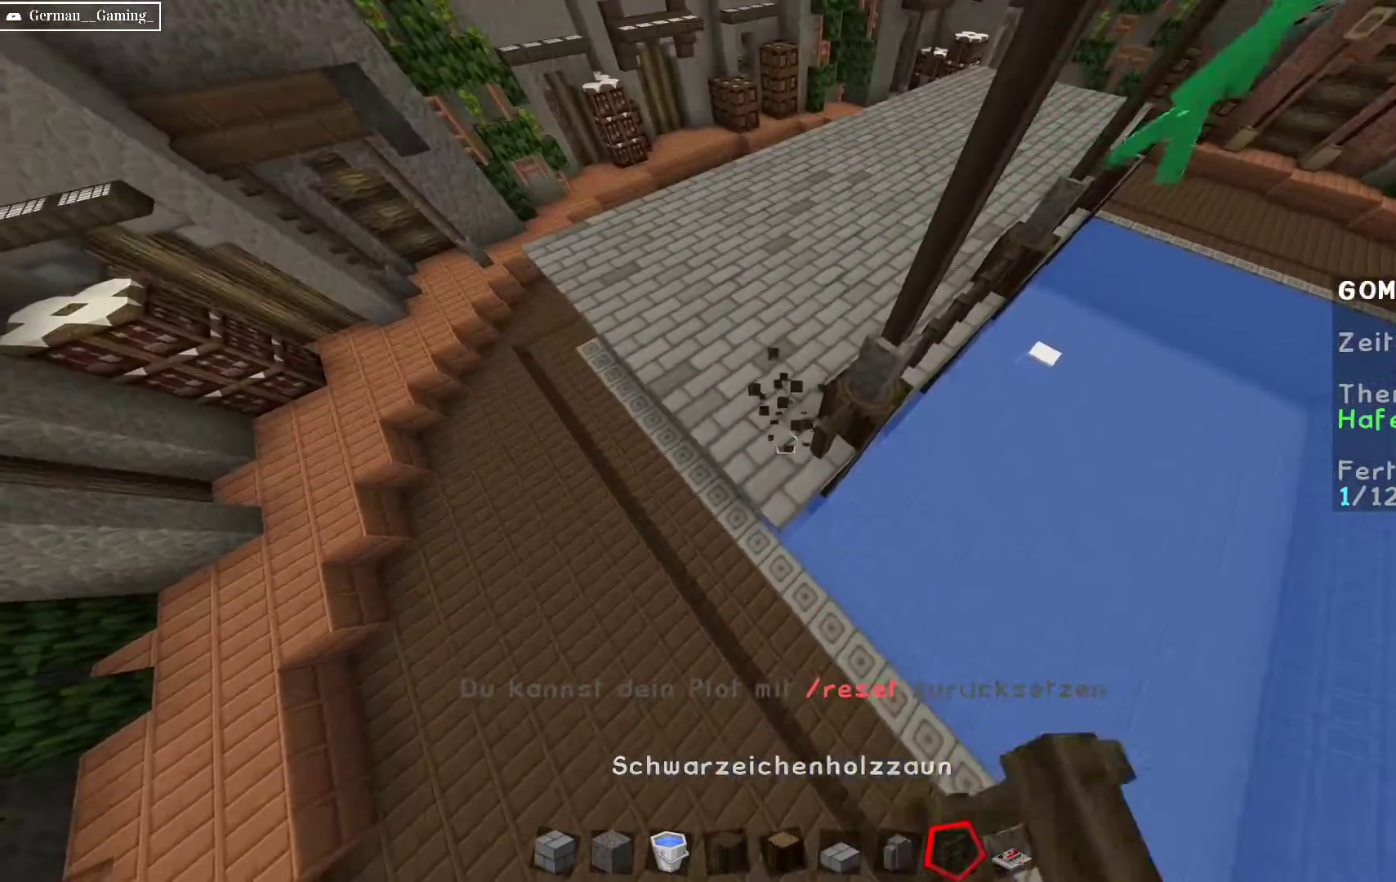
{"keys": [], "mouse": [], "events": [[150, "mouse_right", "down"], [283, "mouse_right", "up"]]}
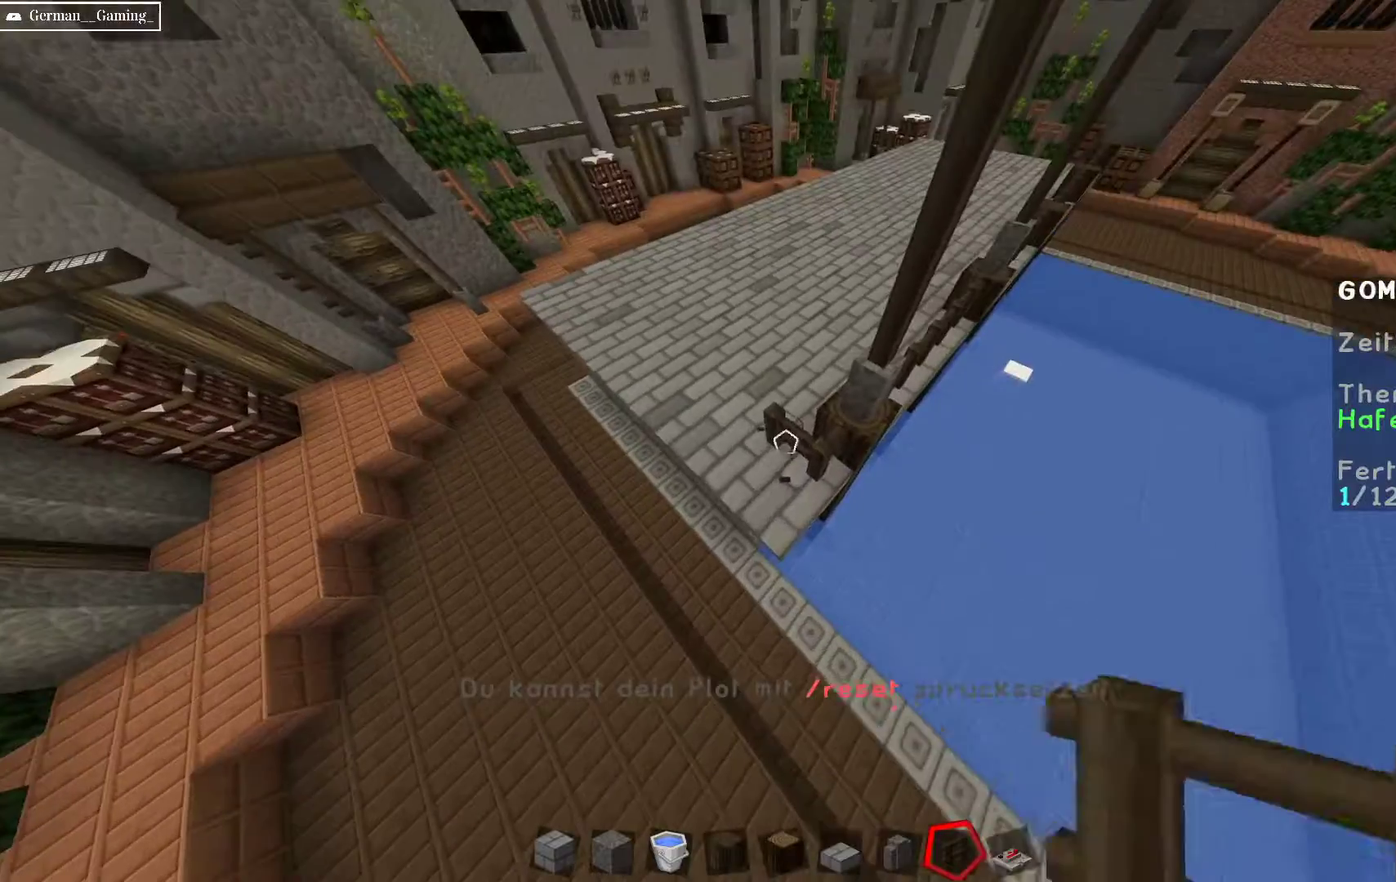
{"keys": ["d"], "mouse": [], "events": [[150, "mouse_left", "down"], [267, "mouse_left", "up"], [367, "mouse_right", "down"], [500, "d", "down"], [500, "mouse_right", "up"]]}
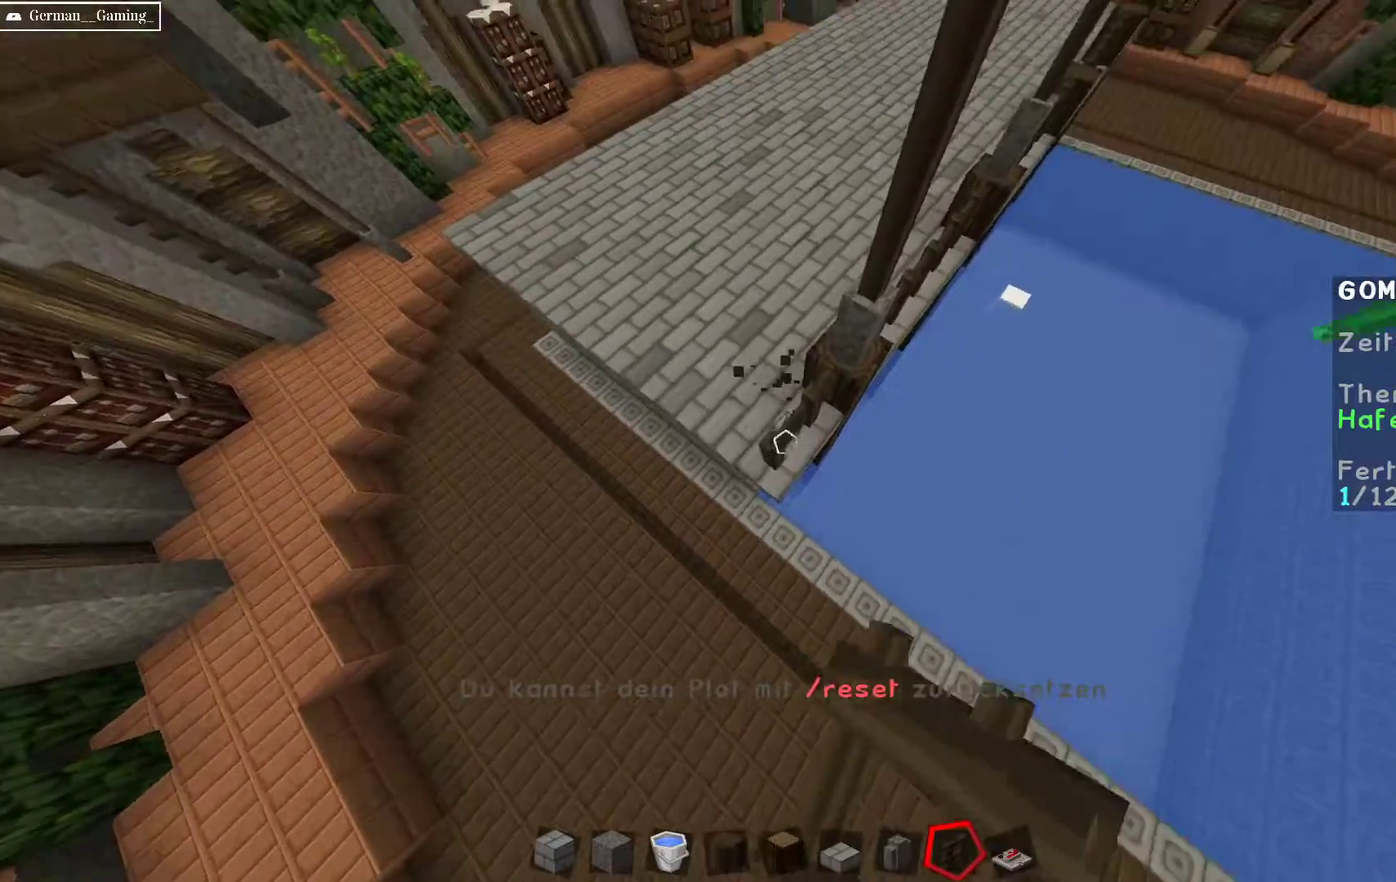
{"keys": ["w"], "mouse": [], "events": [[50, "w", "down"], [333, "w", "up"], [383, "d", "up"], [483, "w", "down"]]}
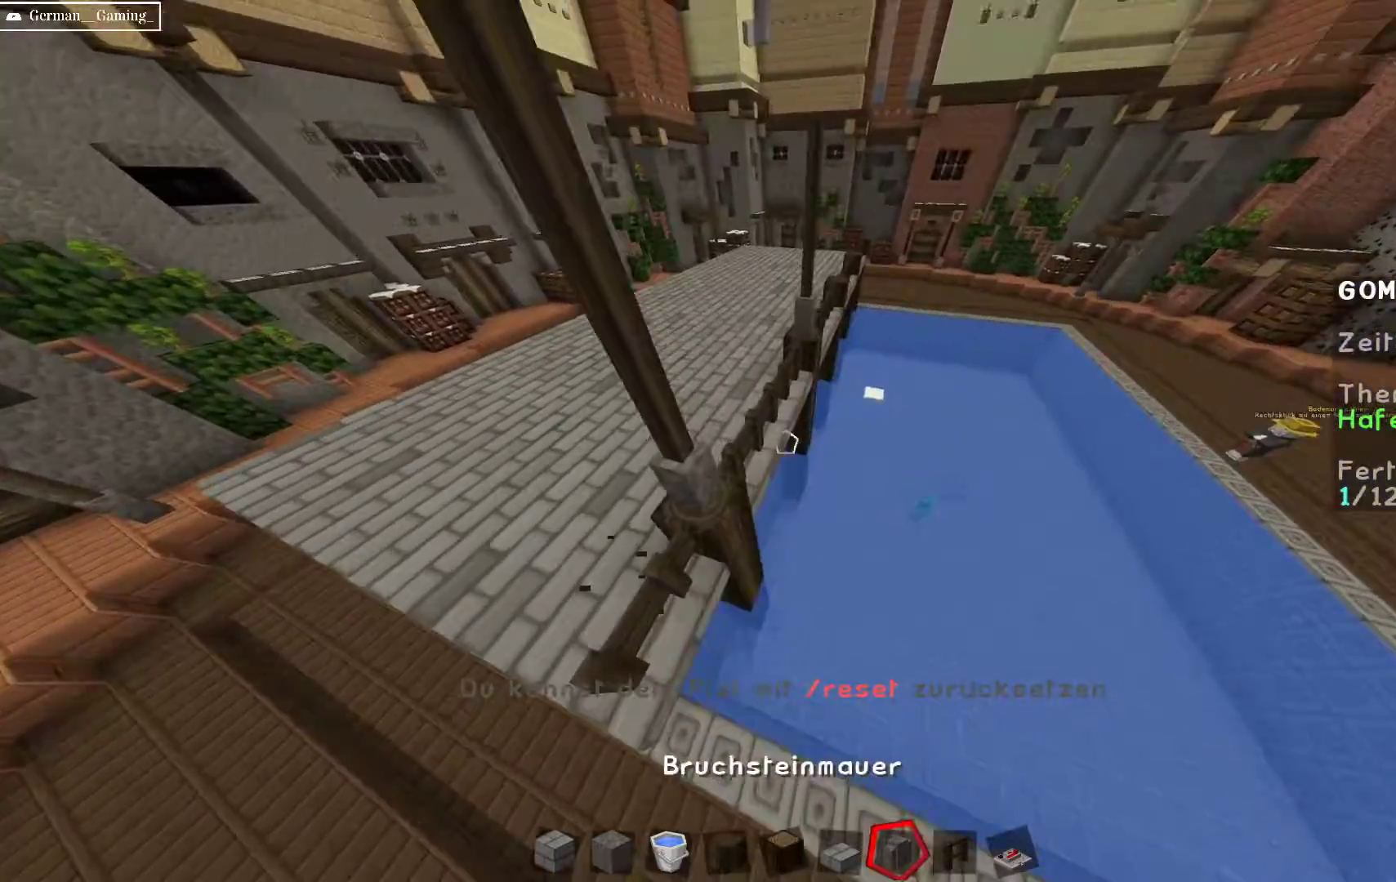
{"keys": [], "mouse": [], "events": [[33, "d", "down"], [400, "d", "up"], [400, "w", "up"]]}
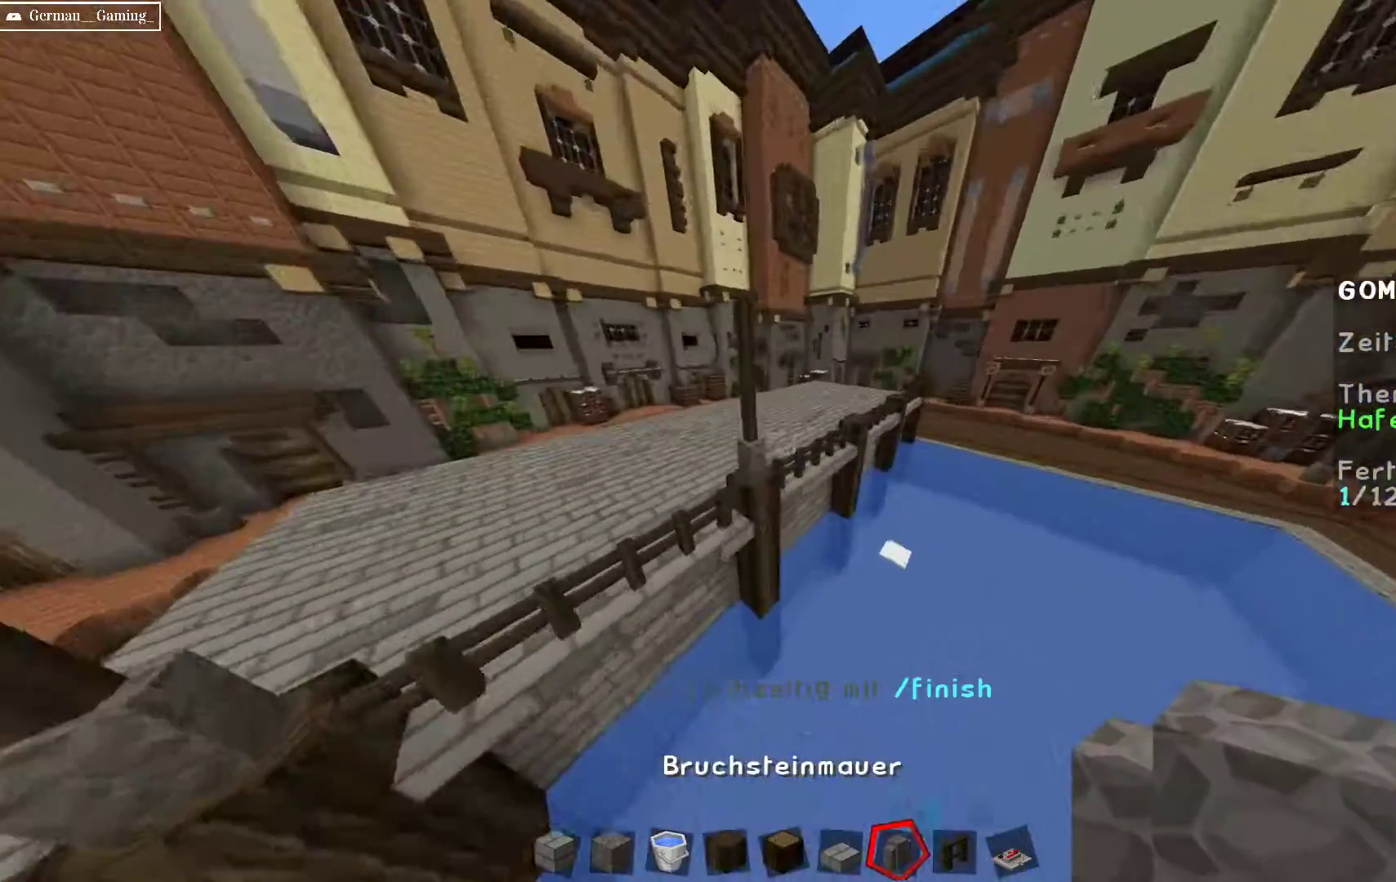
{"keys": [], "mouse": [], "events": [[33, "w", "down"], [183, "d", "down"], [400, "d", "up"], [500, "w", "up"]]}
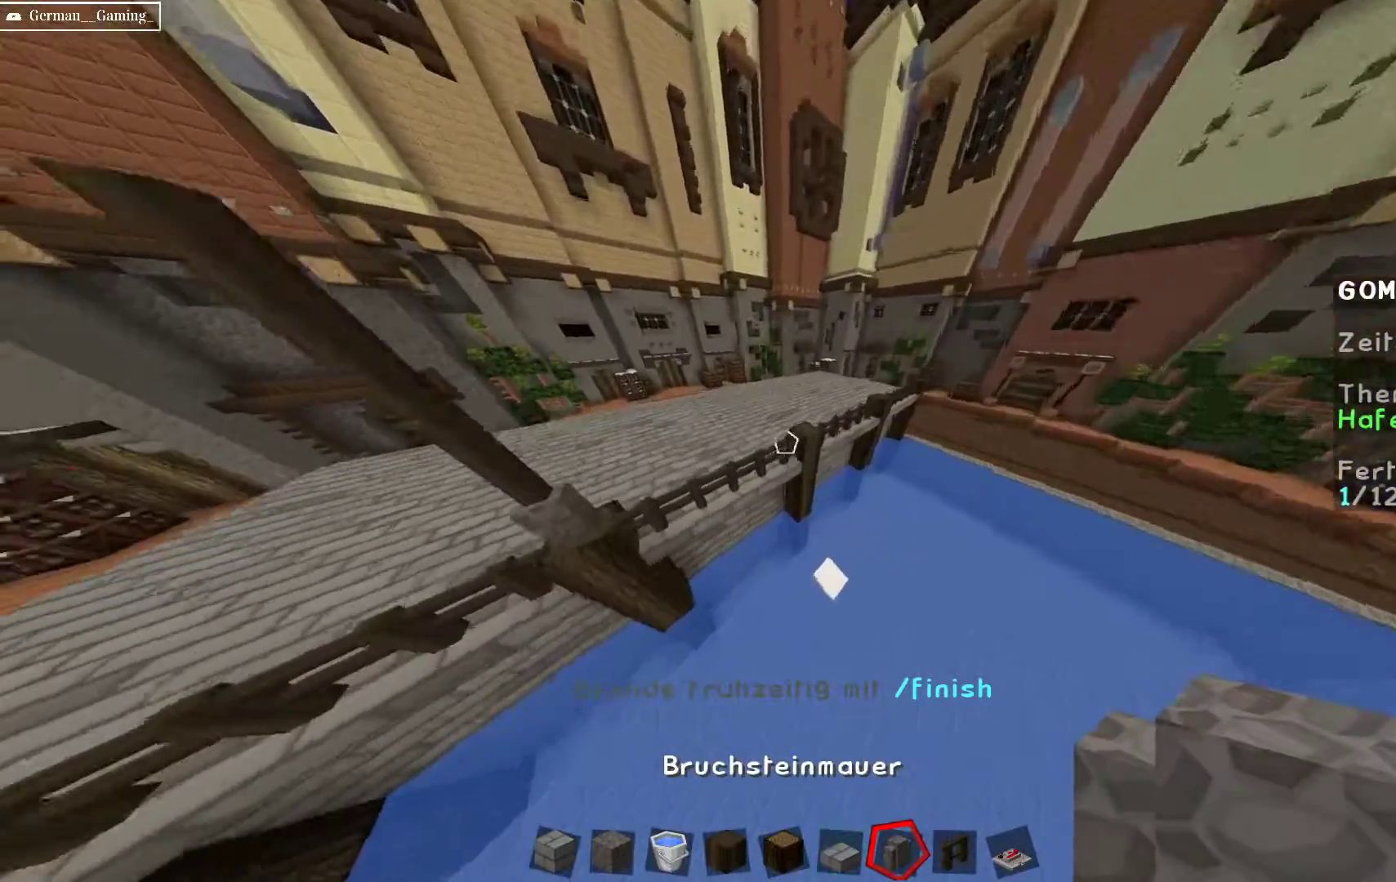
{"keys": [], "mouse": ["right"], "events": [[67, "a", "down"], [300, "a", "up"], [467, "mouse_right", "down"]]}
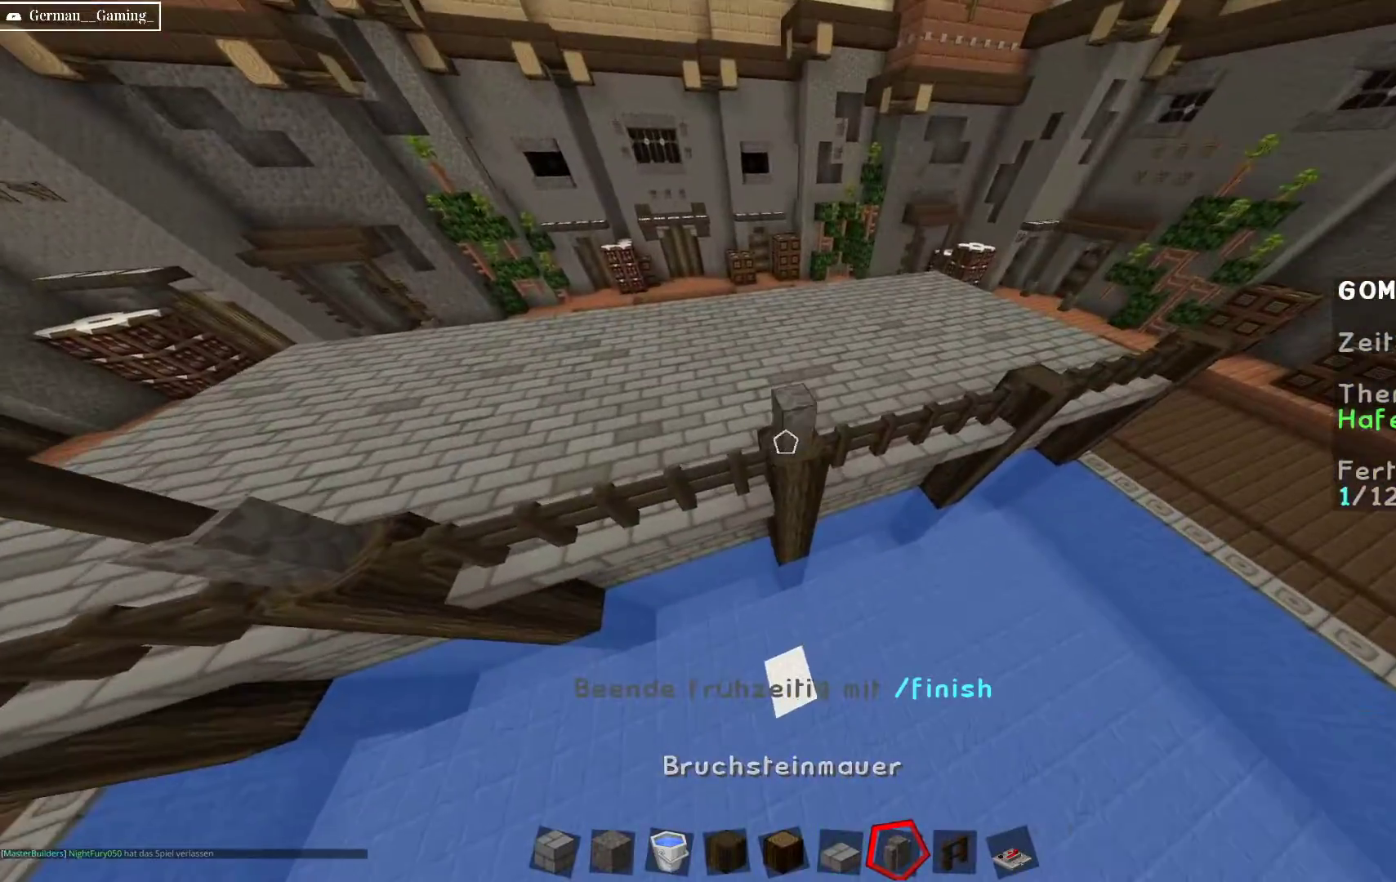
{"keys": [], "mouse": [], "events": [[83, "w", "down"], [133, "mouse_right", "up"], [283, "w", "up"], [333, "a", "down"], [500, "a", "up"]]}
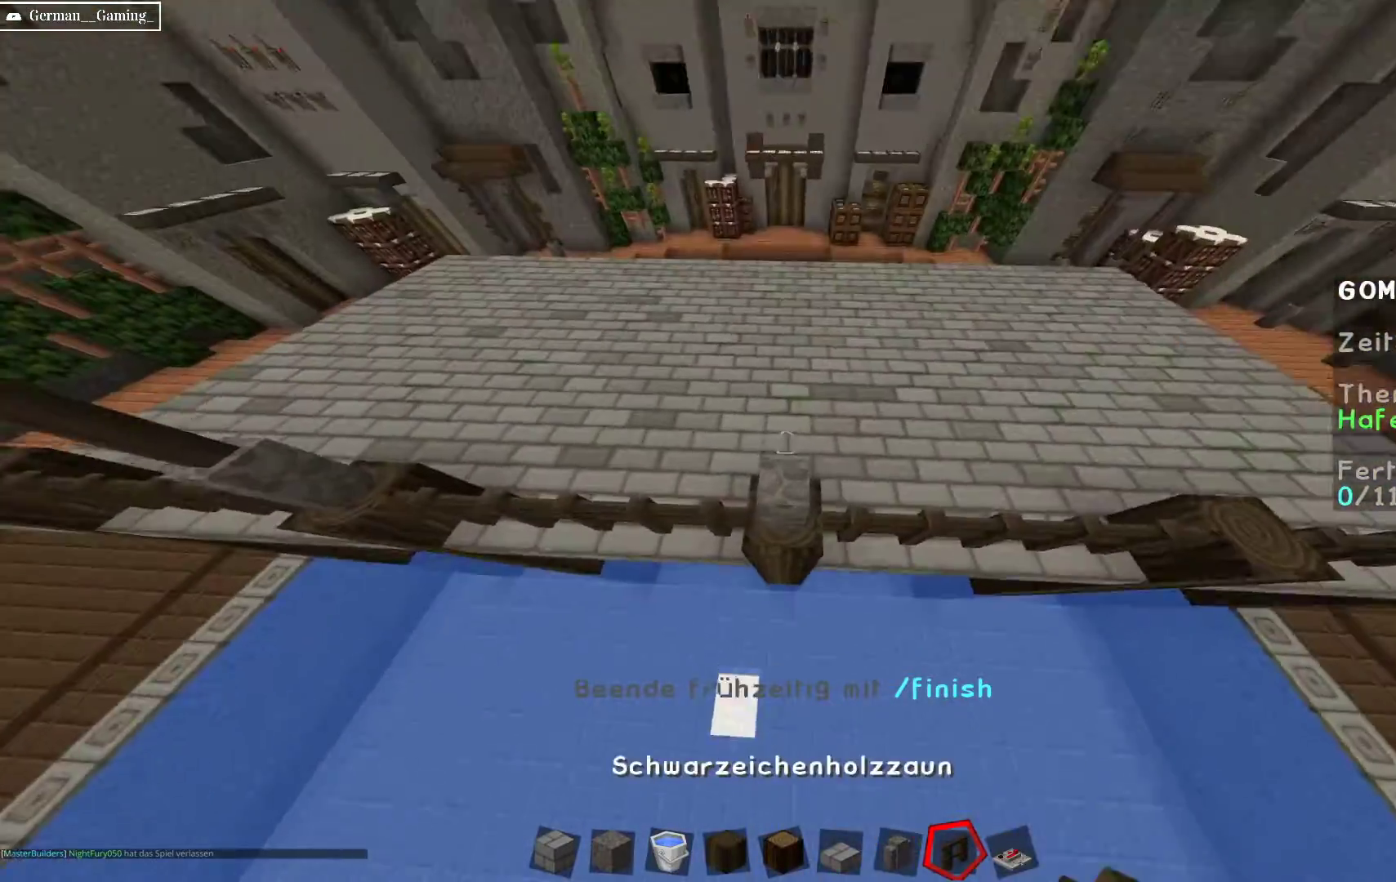
{"keys": [], "mouse": [], "events": [[167, "mouse_right", "down"], [217, "s", "down"], [300, "mouse_right", "up"], [400, "s", "up"]]}
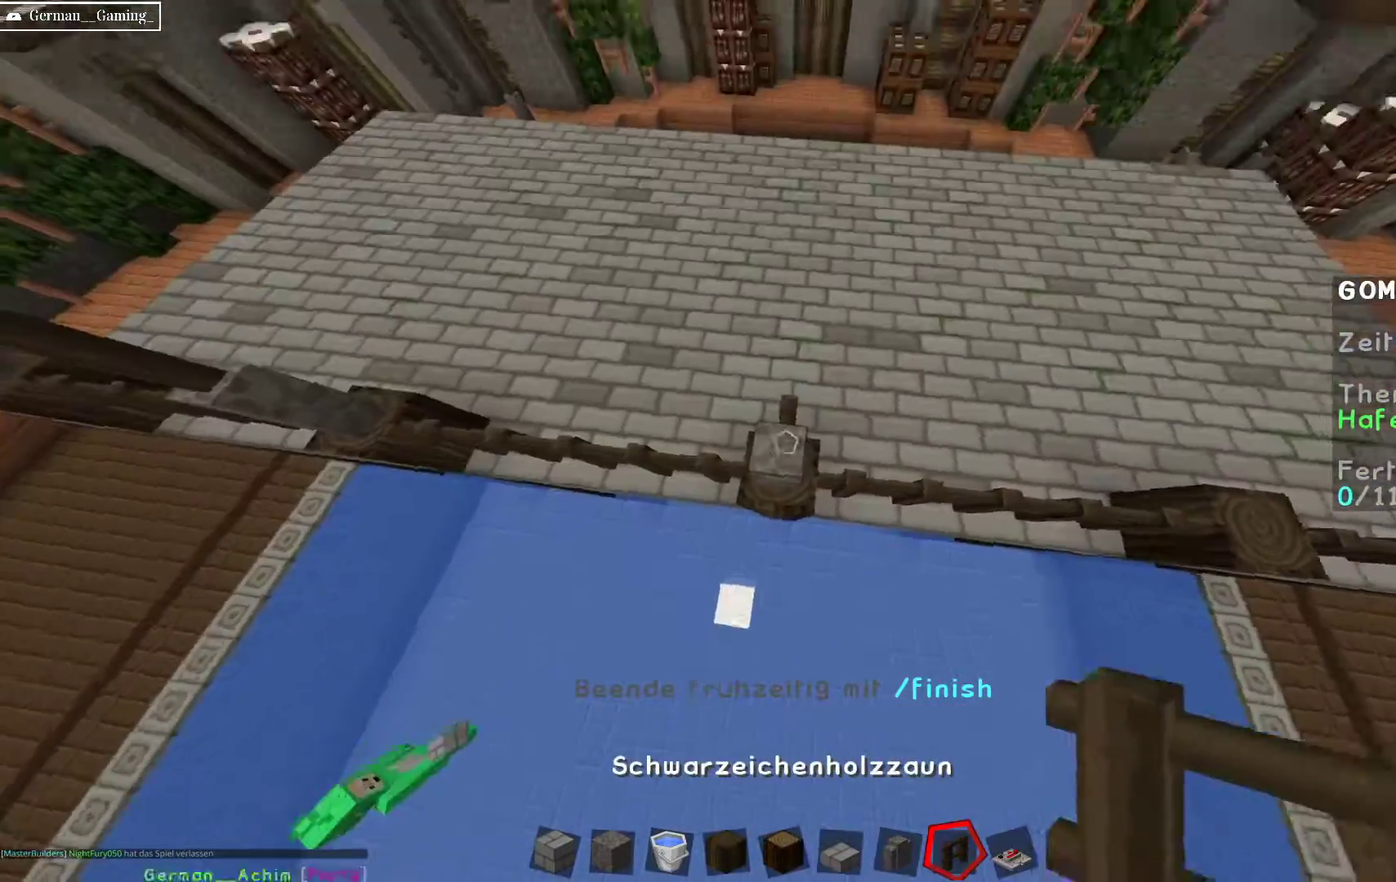
{"keys": [], "mouse": ["left"], "events": [[383, "mouse_left", "down"]]}
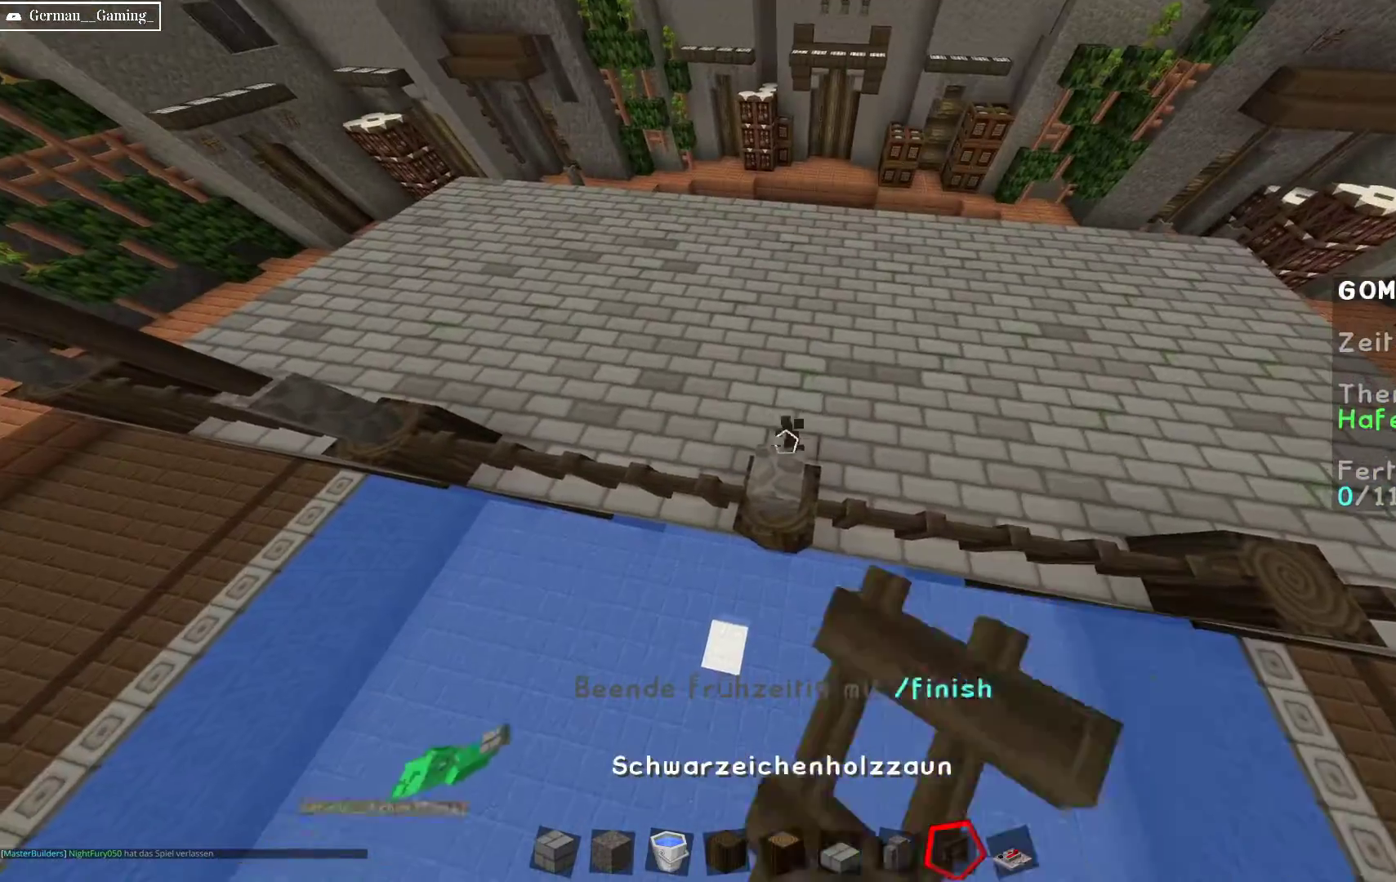
{"keys": ["space"], "mouse": [], "events": [[33, "mouse_left", "up"], [250, "mouse_right", "down"], [367, "space", "down"], [383, "mouse_right", "up"]]}
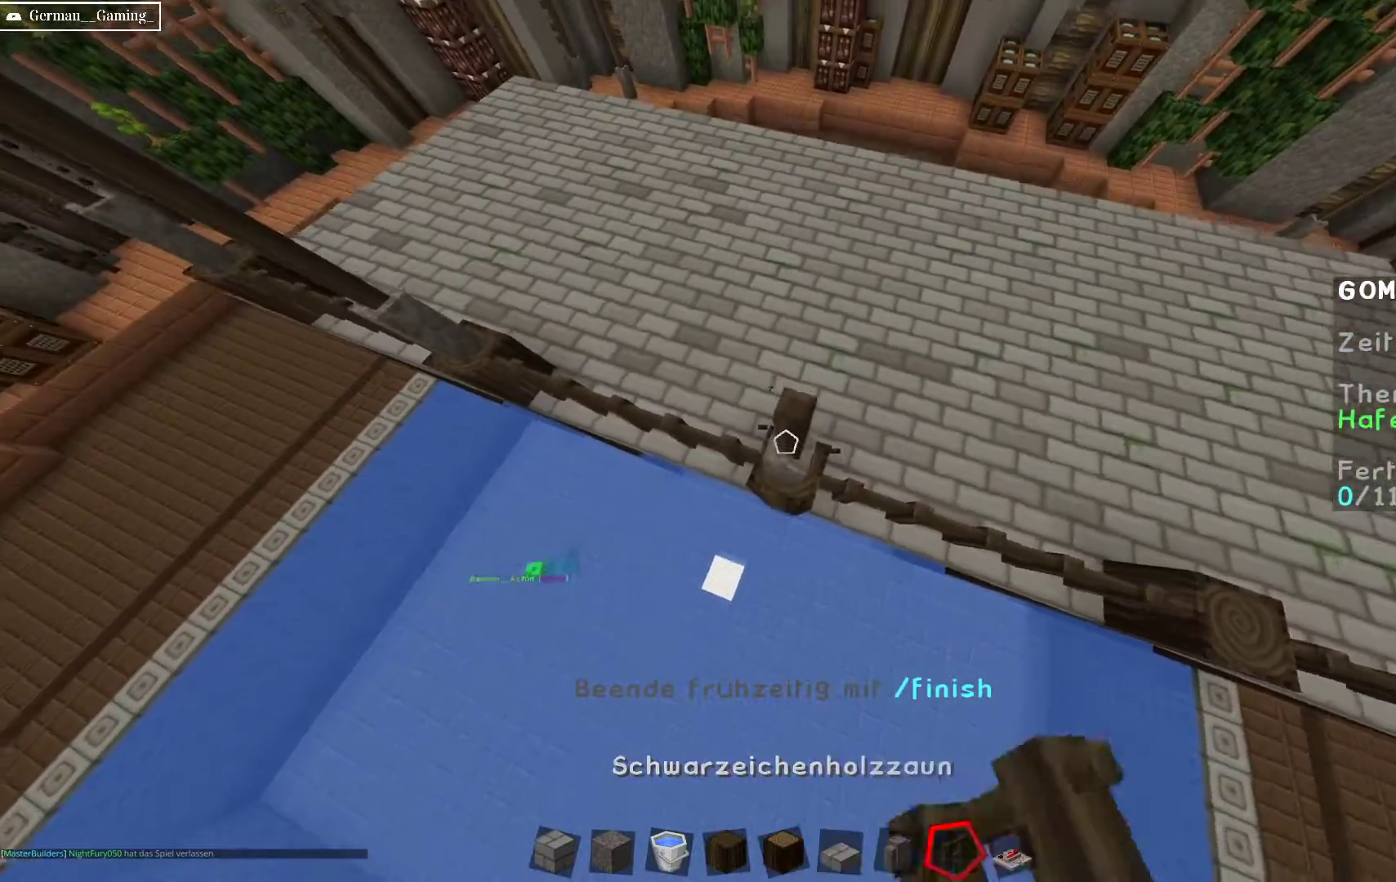
{"keys": [], "mouse": [], "events": [[67, "mouse_right", "down"], [100, "space", "up"], [250, "mouse_right", "up"], [400, "mouse_right", "down"], [500, "mouse_right", "up"]]}
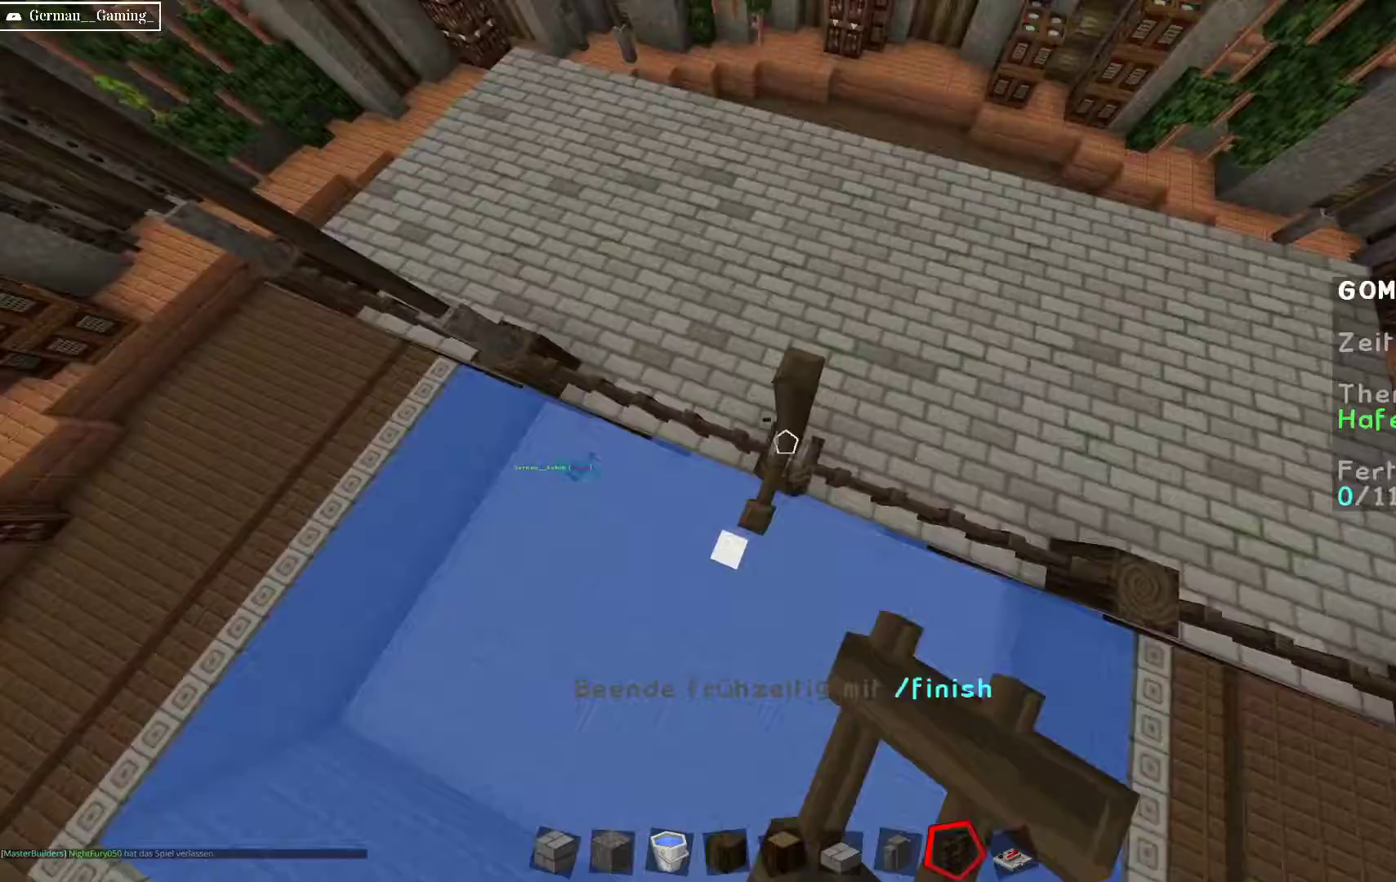
{"keys": [], "mouse": [], "events": [[167, "mouse_left", "down"], [350, "mouse_left", "up"]]}
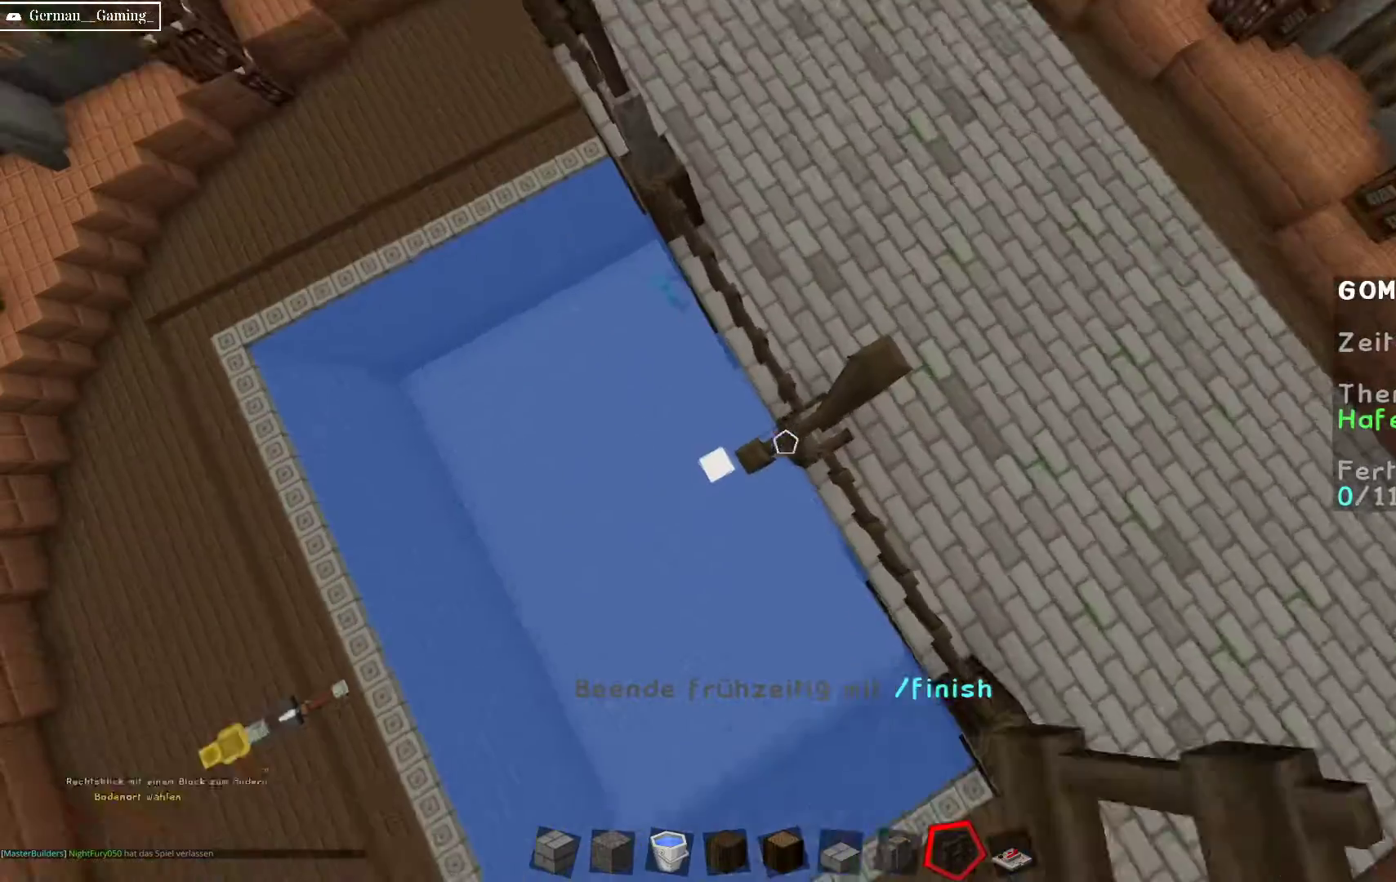
{"keys": [], "mouse": [], "events": [[117, "mouse_left", "down"], [283, "mouse_left", "up"]]}
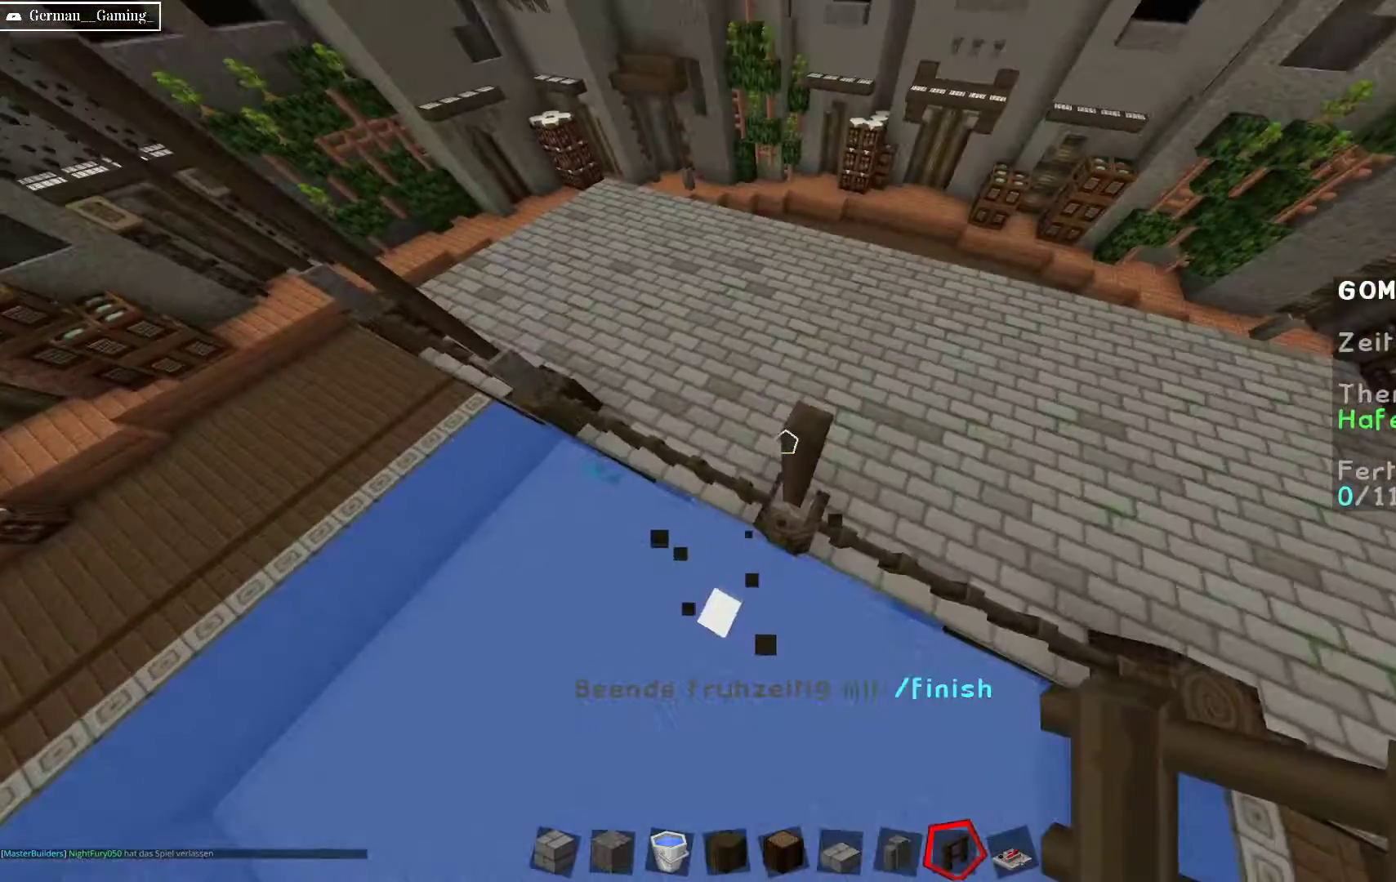
{"keys": ["s"], "mouse": [], "events": [[233, "mouse_right", "down"], [350, "mouse_right", "up"], [467, "s", "down"]]}
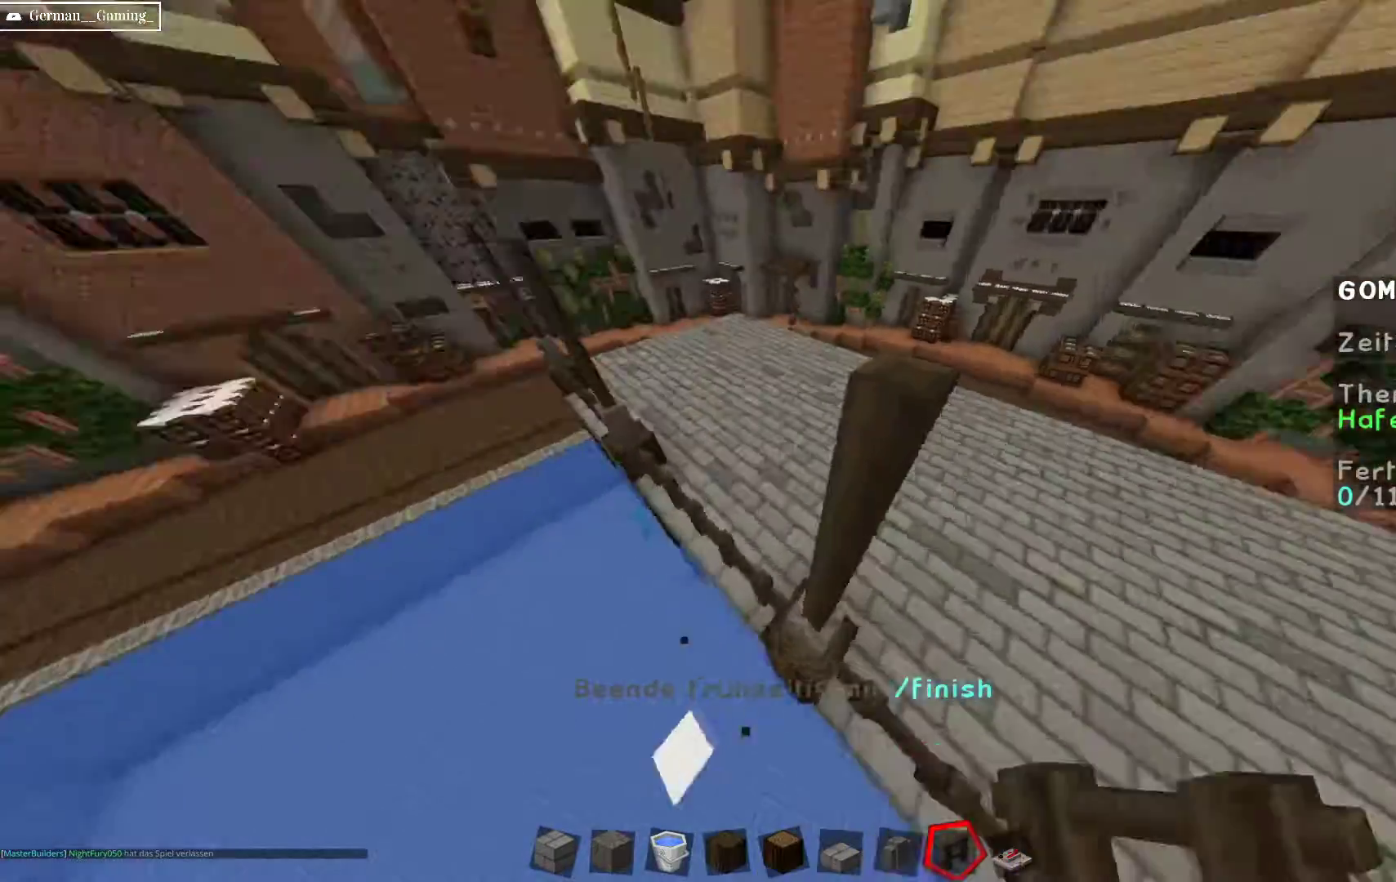
{"keys": ["d", "s"], "mouse": [], "events": [[67, "d", "down"]]}
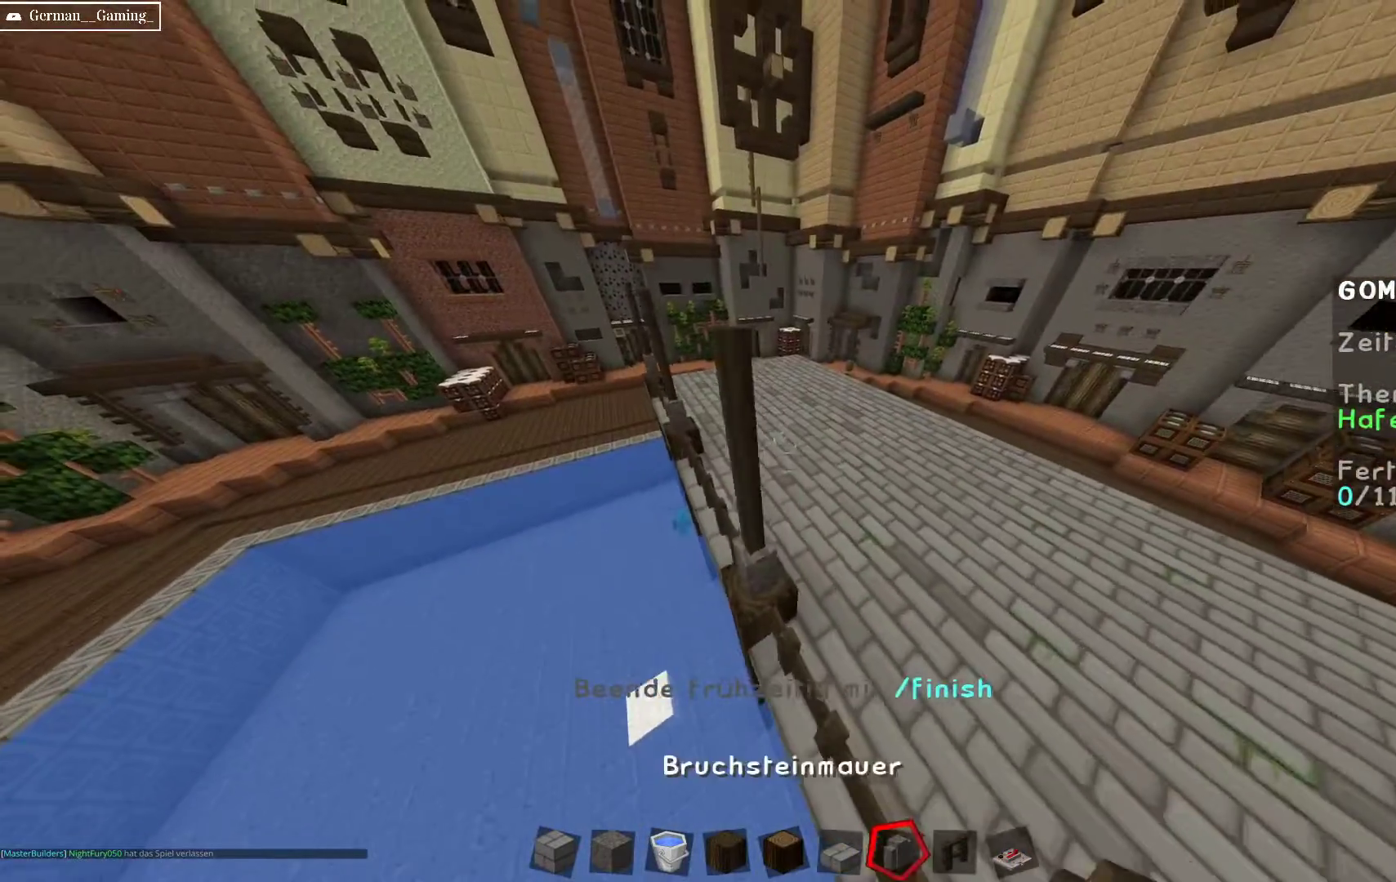
{"keys": ["a", "s"], "mouse": [], "events": [[17, "s", "up"], [133, "d", "up"], [133, "s", "down"], [283, "a", "down"]]}
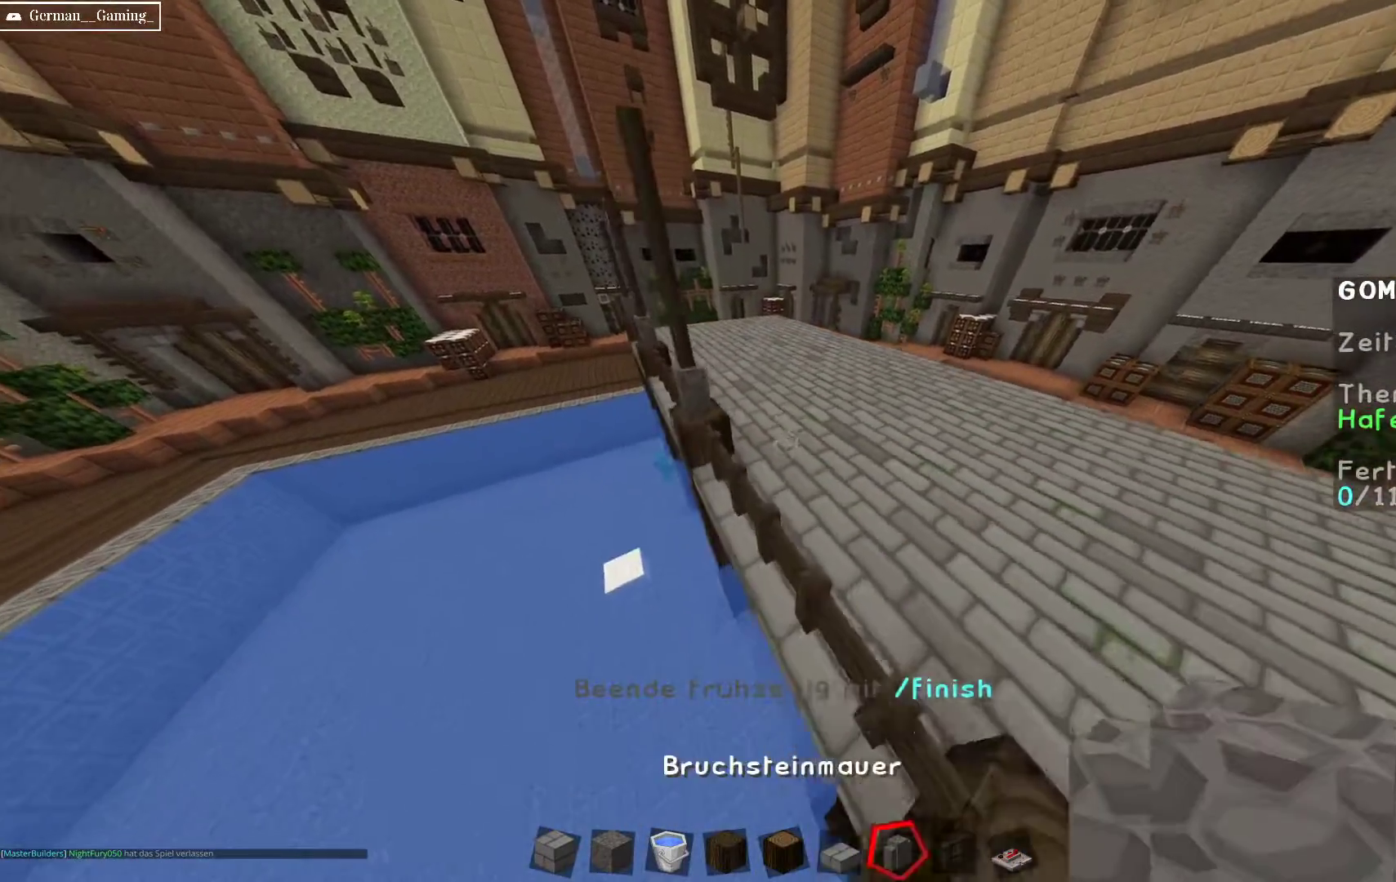
{"keys": ["w"], "mouse": [], "events": [[117, "a", "up"], [117, "s", "up"], [267, "d", "down"], [267, "w", "down"], [450, "d", "up"]]}
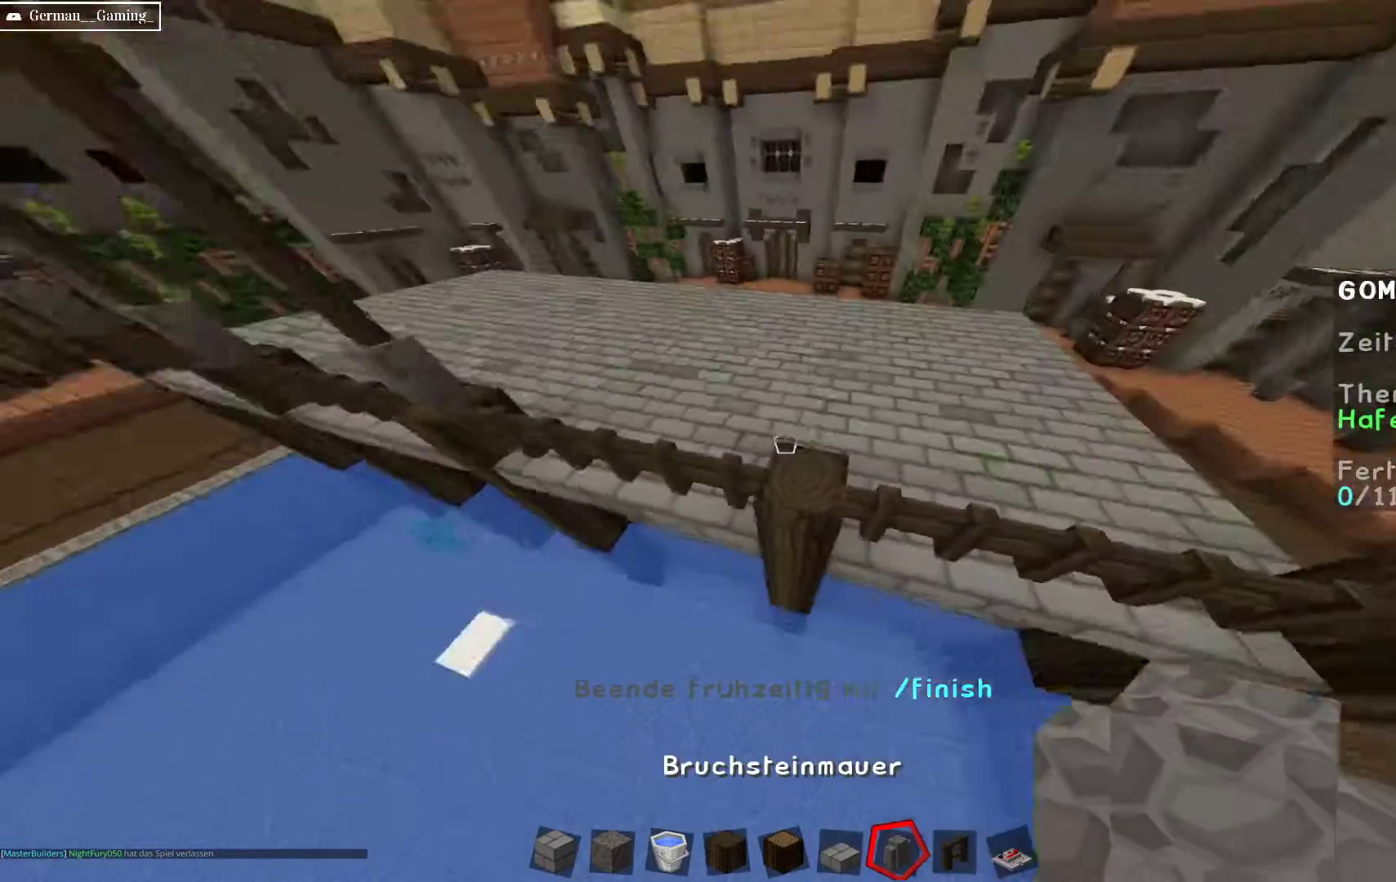
{"keys": [], "mouse": [], "events": [[50, "w", "up"], [250, "mouse_right", "down"], [383, "mouse_right", "up"]]}
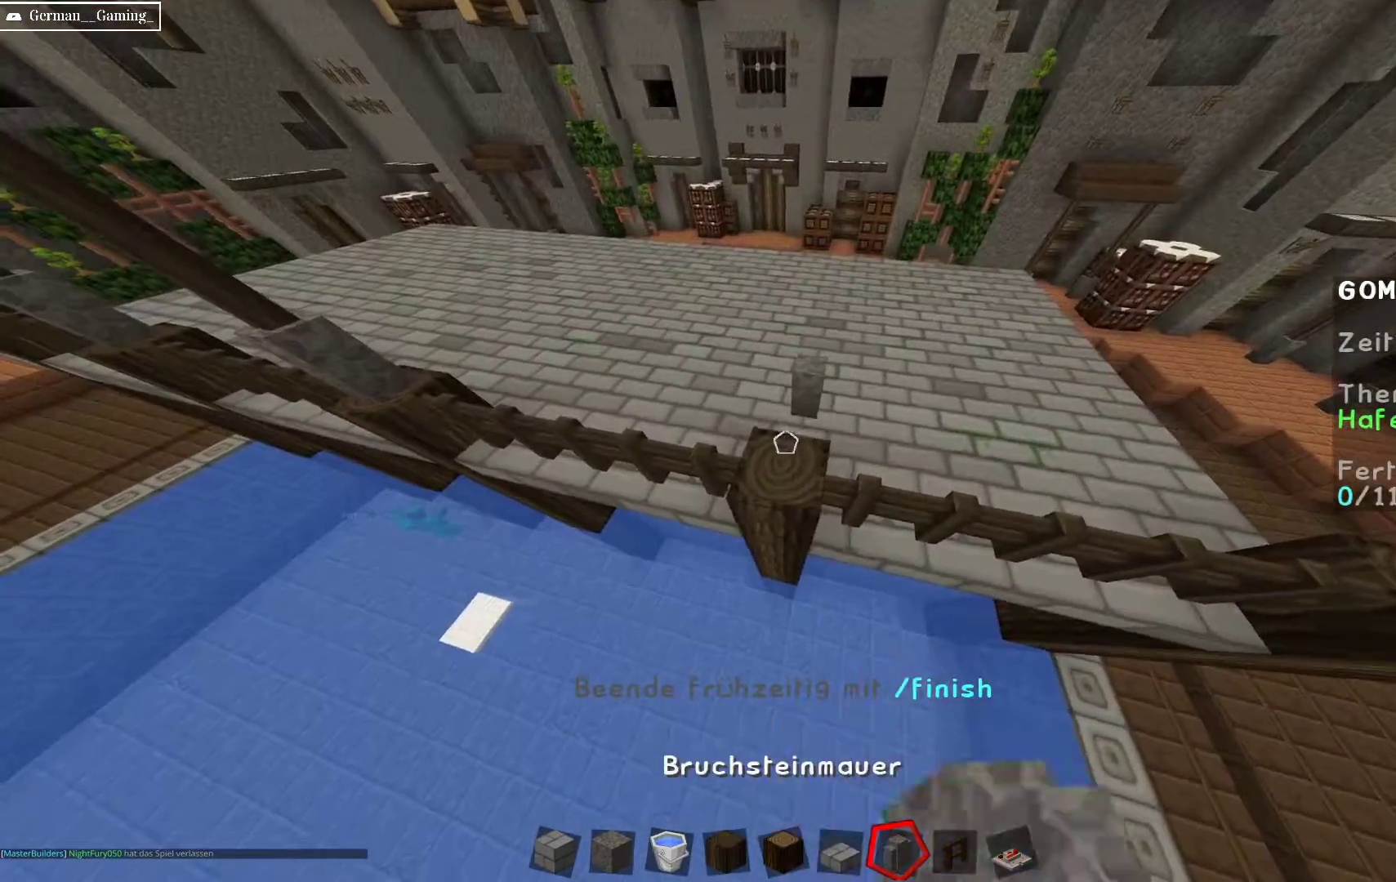
{"keys": [], "mouse": [], "events": [[17, "mouse_right", "down"], [150, "mouse_right", "up"], [150, "w", "down"], [300, "w", "up"]]}
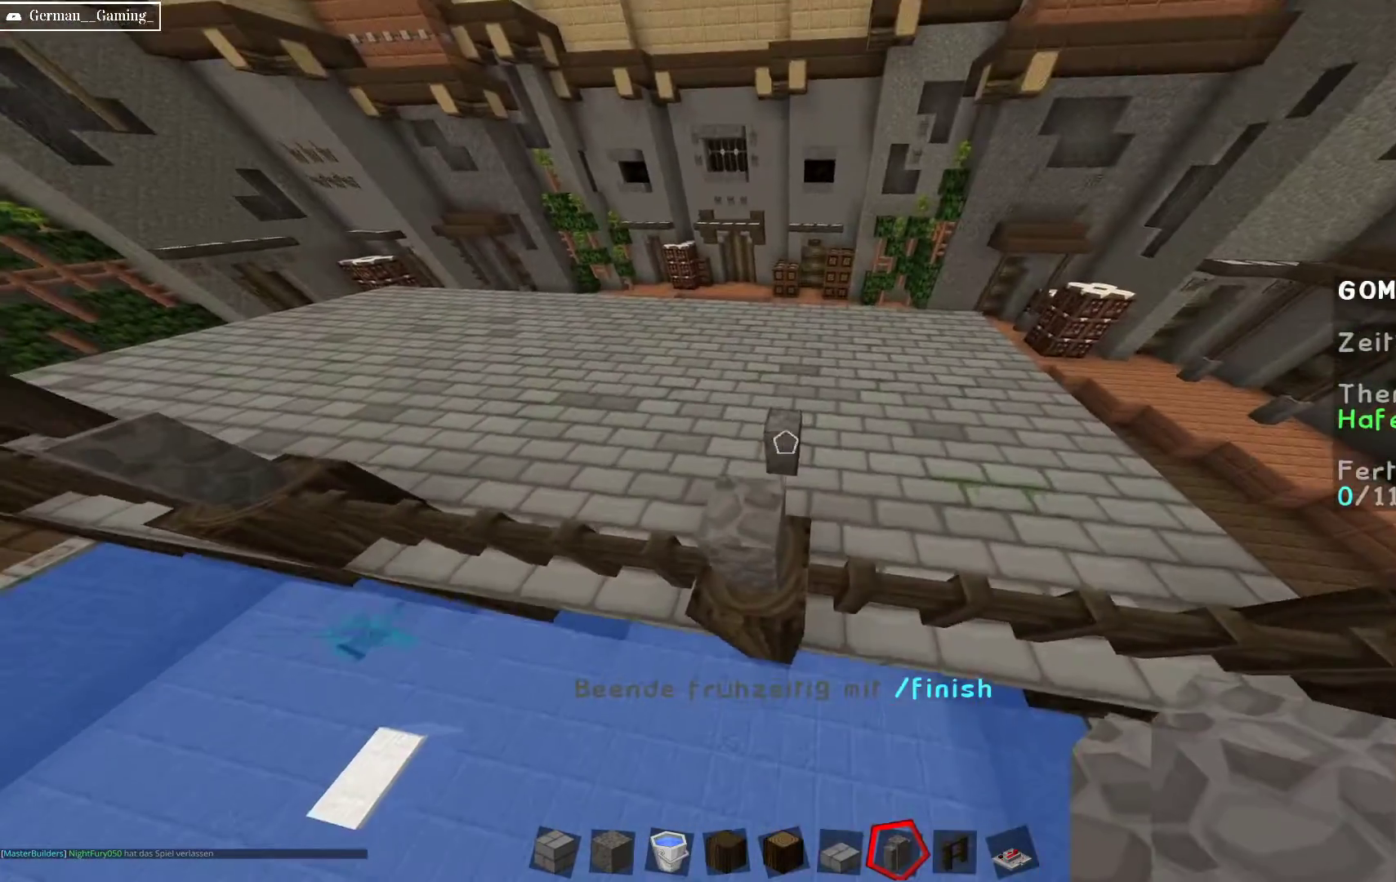
{"keys": [], "mouse": [], "events": [[100, "mouse_left", "down"], [267, "mouse_left", "up"]]}
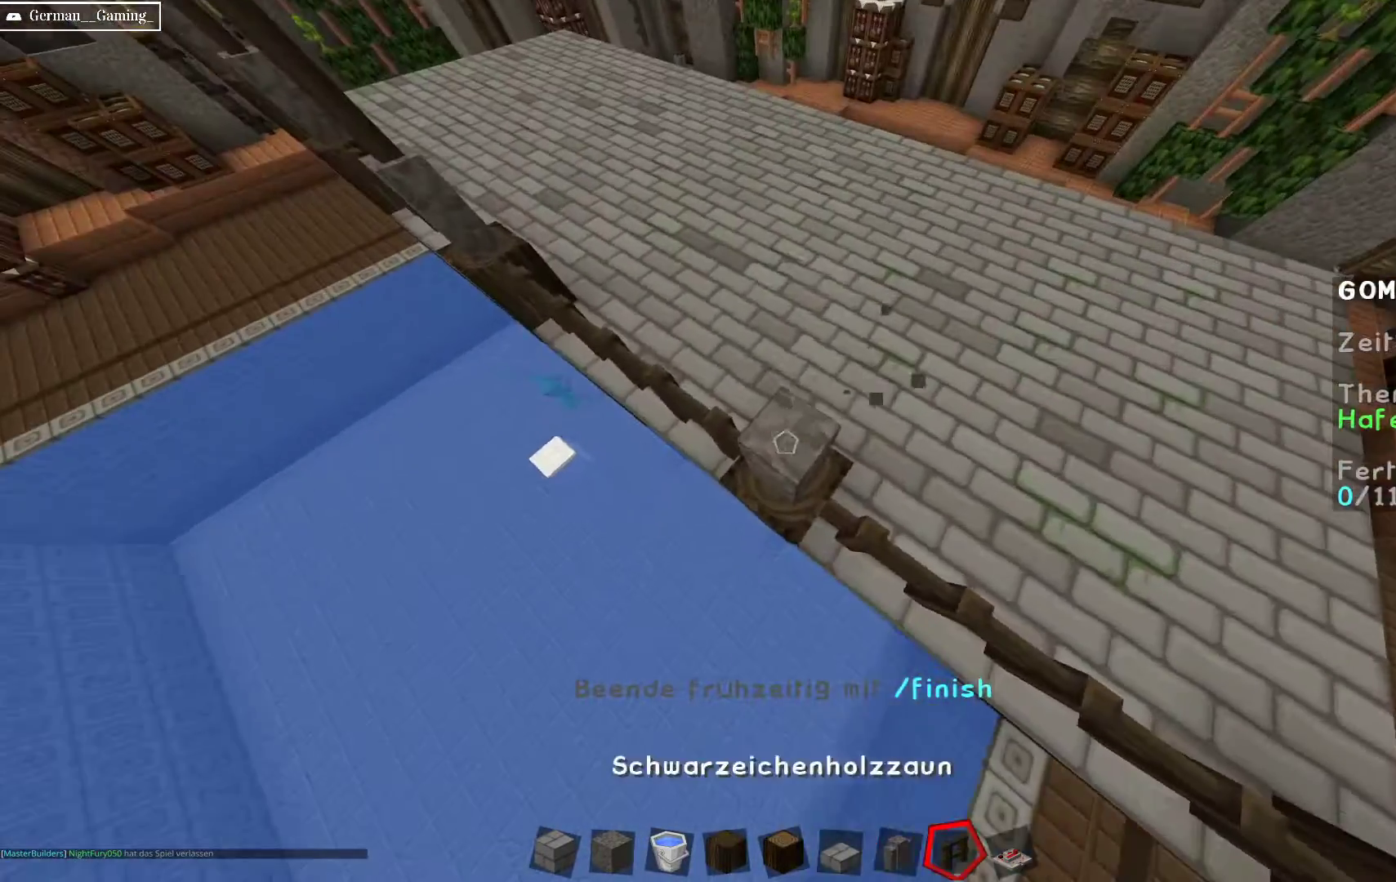
{"keys": [], "mouse": ["right"], "events": [[67, "mouse_right", "down"], [183, "space", "down"], [233, "mouse_right", "up"], [400, "space", "up"], [417, "mouse_right", "down"]]}
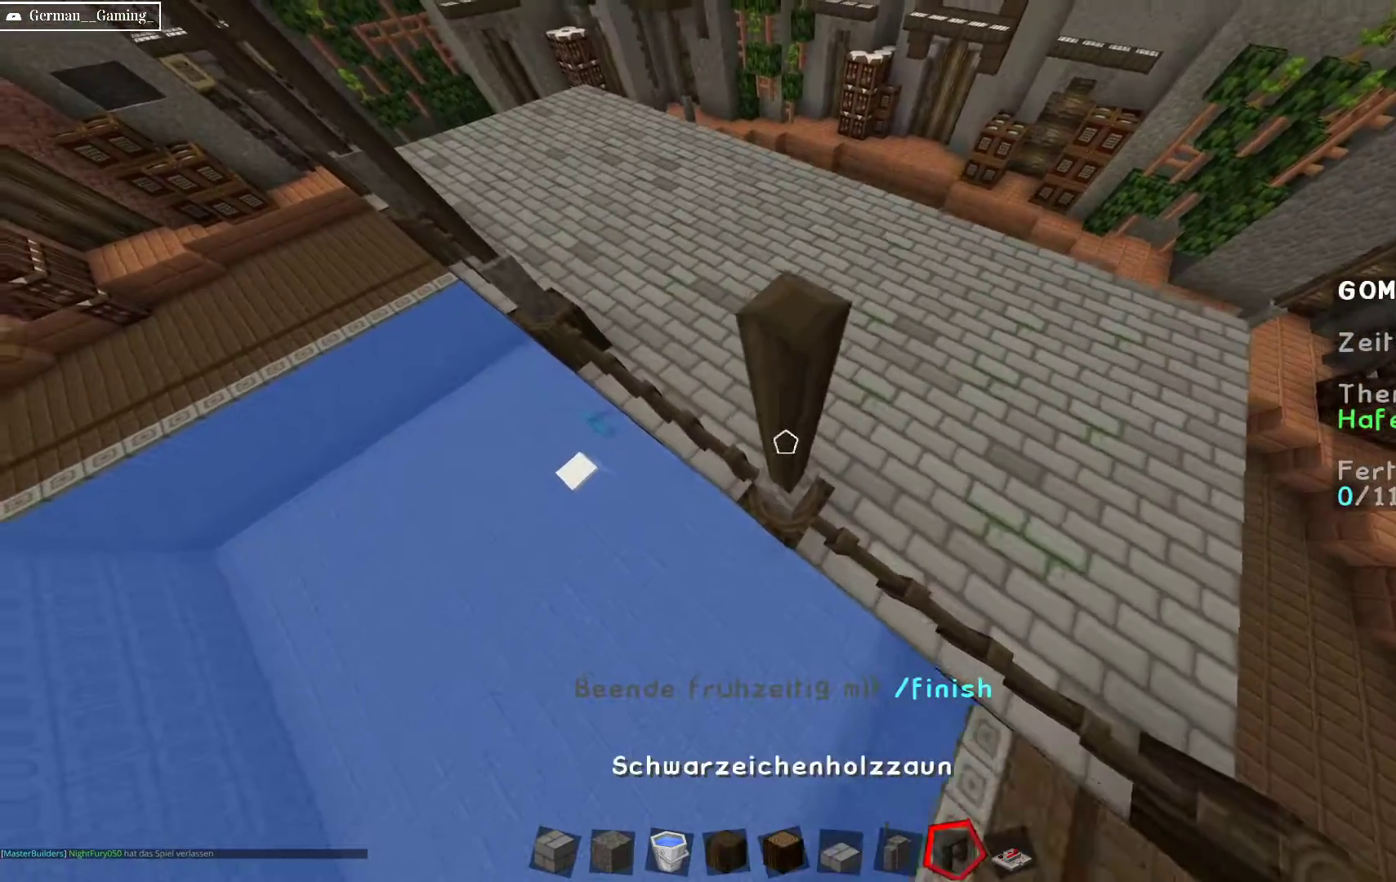
{"keys": ["s"], "mouse": [], "events": [[50, "mouse_right", "up"], [50, "space", "down"], [250, "space", "up"], [300, "mouse_right", "down"], [400, "s", "down"], [450, "mouse_right", "up"]]}